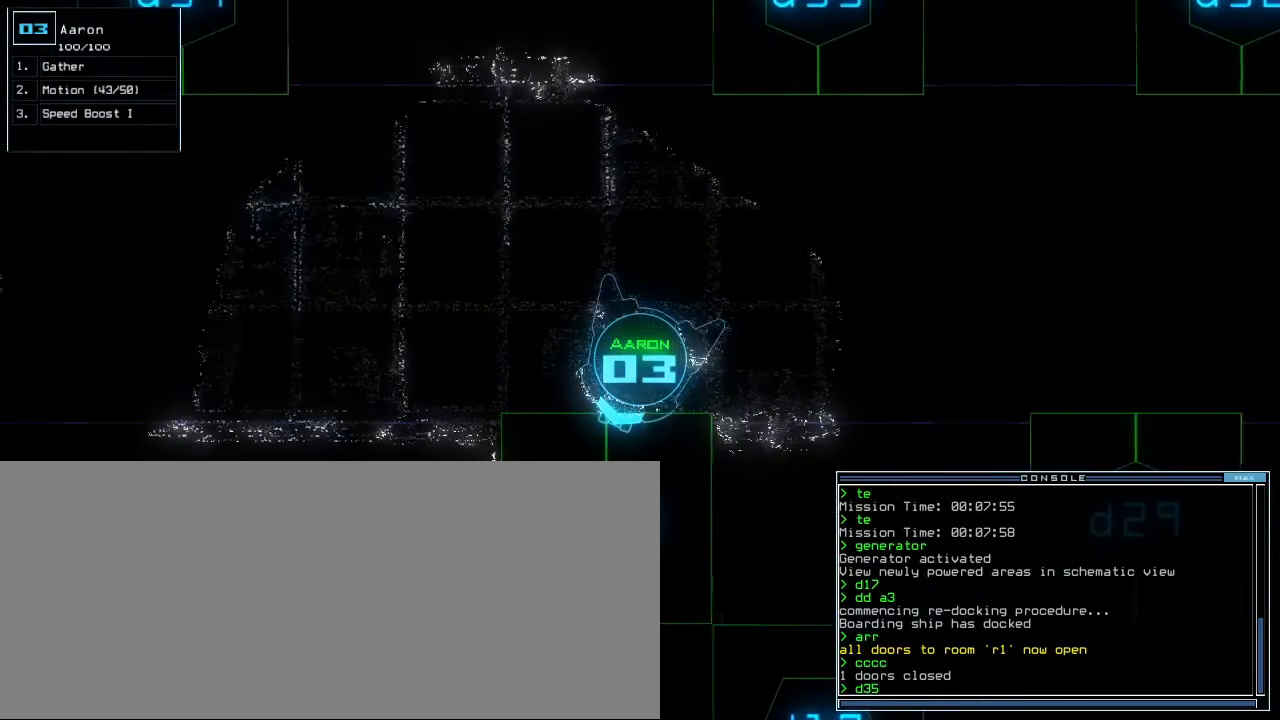
Gameplay with keyboard; each line is a JSON object with the keys held at the frame after it. "events" lists presses ("down") and releases ("up") of ".", "0", "1", "2", "3", "4", "5", "6", "7", "8", "9", "a", "b", "backspace", "c", "caps_lock", "comma", "ctrl_l", "ctrl_r", "d", "down", "e", "equals", "escape", "f", "f8", "g", "h", "i", "j", "k", "l", "left", "m", "minus", "n", "o", "p", "q", "quote", "r", "return", "right", "s", "semicolon", "shift_l", "shift_r", "space", "t", "tab", "tilde", "u", "up", "v", "w", "x", "y" and "z" between this image and that frame as [ms after this image, input, new state], when the widget could be followed in between. No other keys are recorded. Mouse input is not recorded.
{"keys": [], "events": [[20, "up", "up"], [40, "left", "up"], [40, "space", "down"], [60, "space", "up"], [140, "space", "down"], [220, "space", "up"]]}
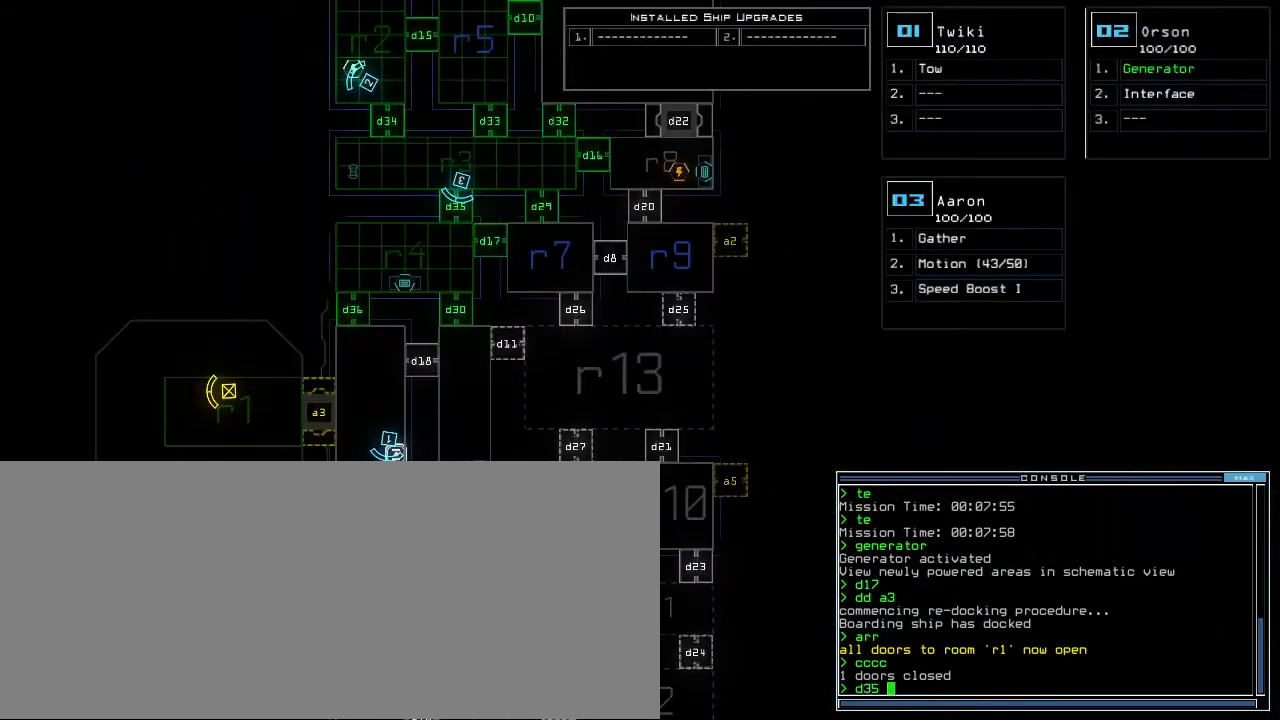
{"keys": [], "events": []}
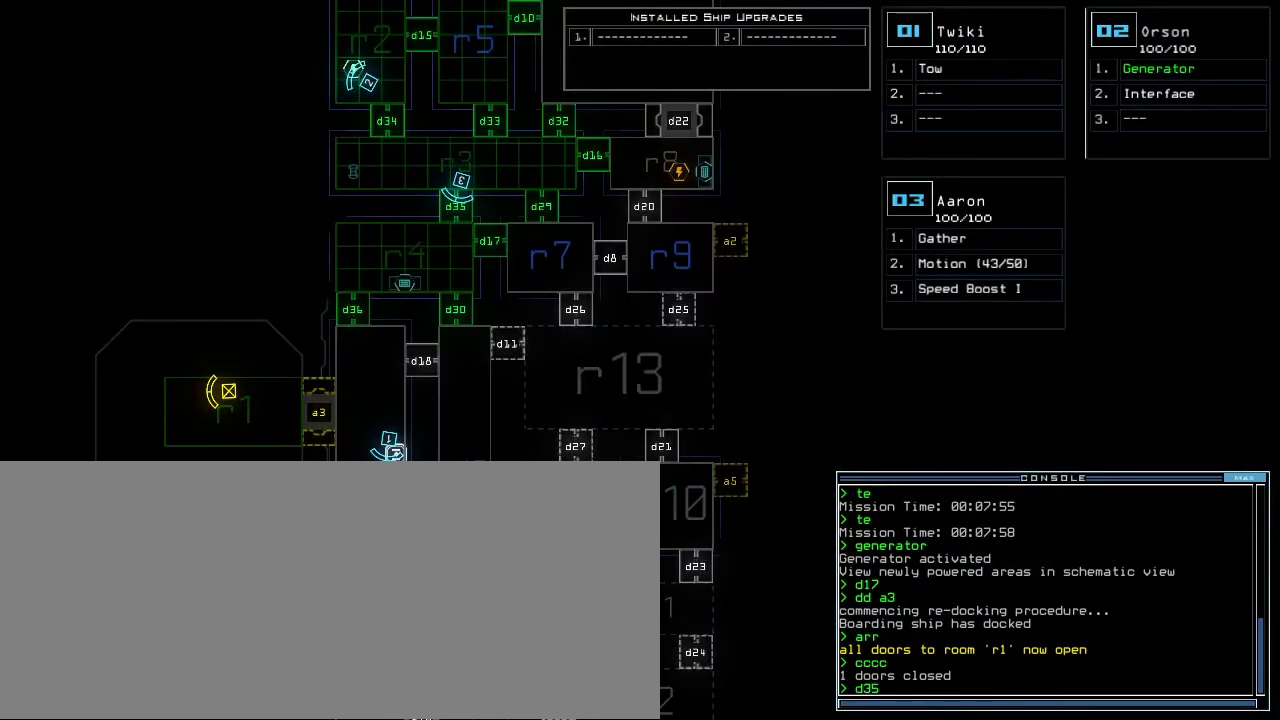
{"keys": [], "events": []}
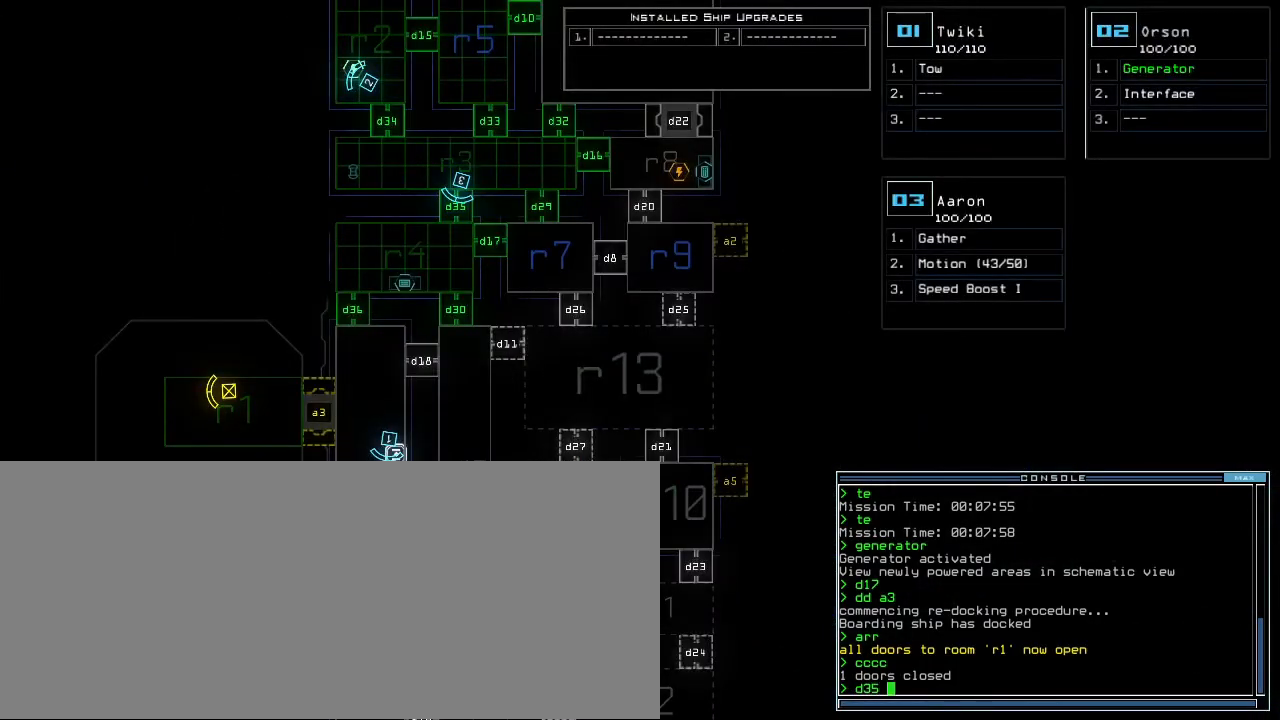
{"keys": [], "events": []}
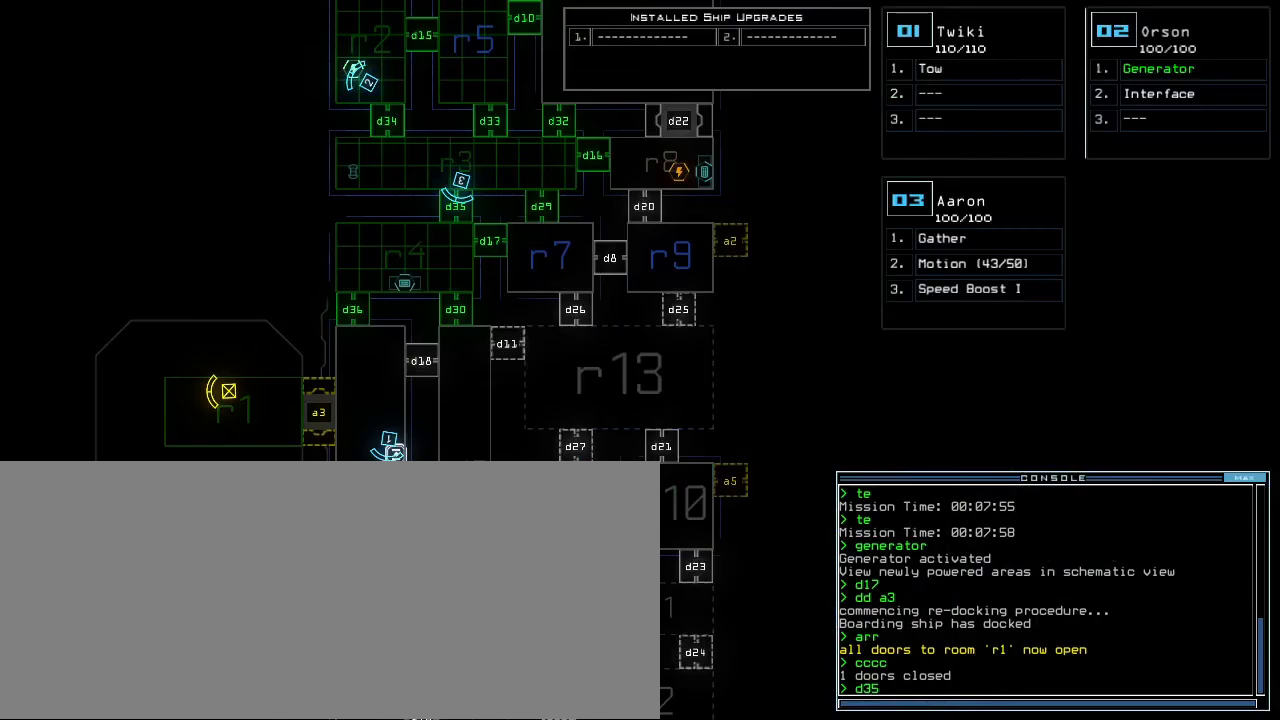
{"keys": [], "events": [[260, "space", "down"], [340, "space", "up"]]}
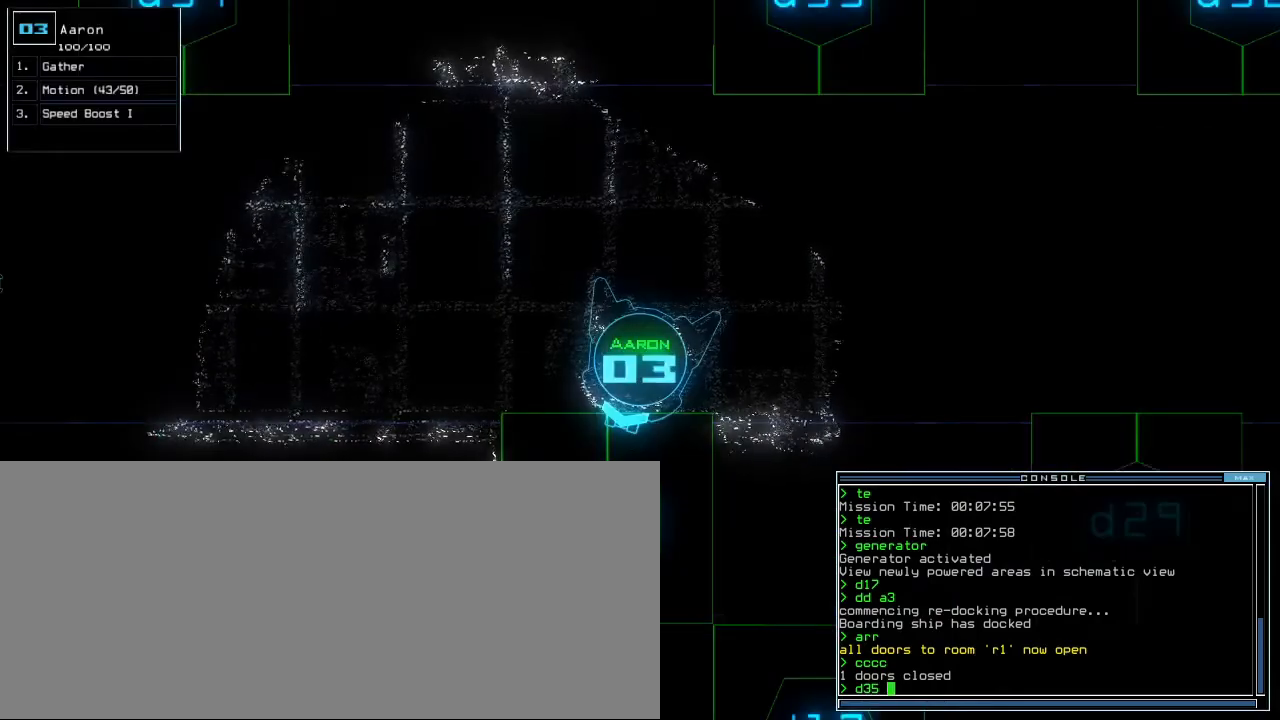
{"keys": ["up"], "events": [[60, "return", "down"], [80, "return", "up"], [260, "up", "down"], [380, "left", "down"], [460, "left", "up"]]}
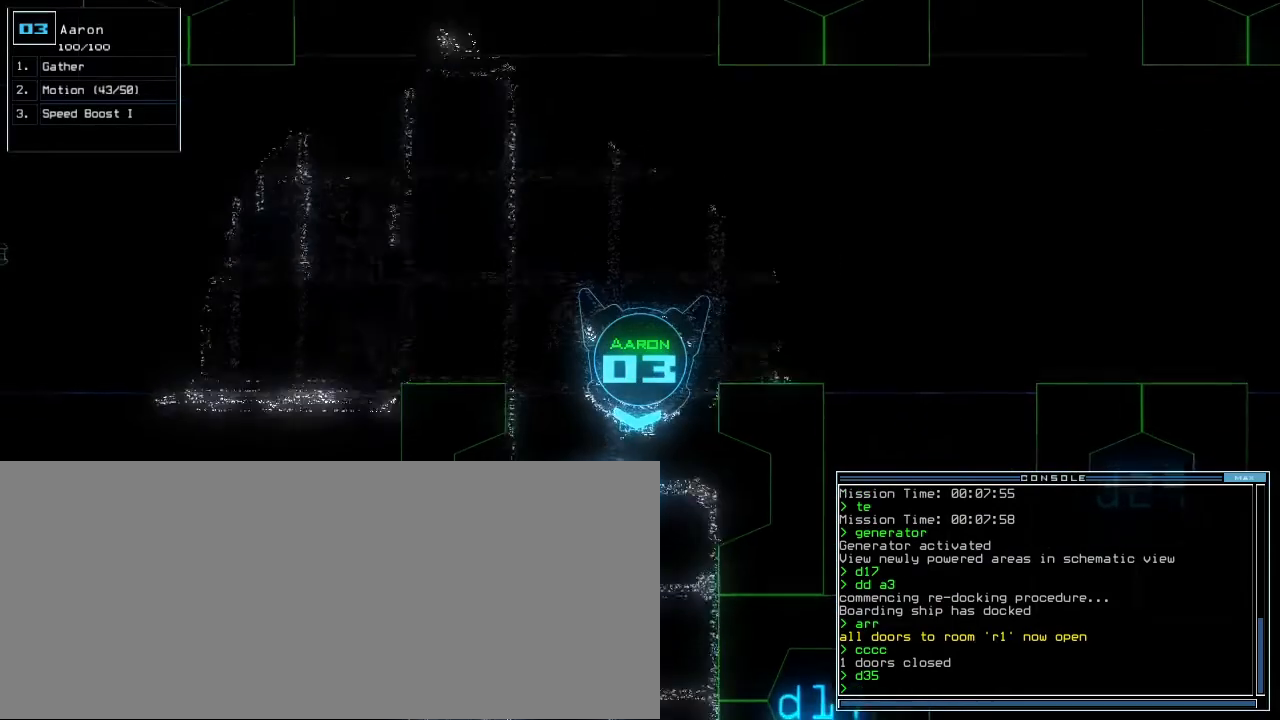
{"keys": [], "events": [[140, "up", "up"]]}
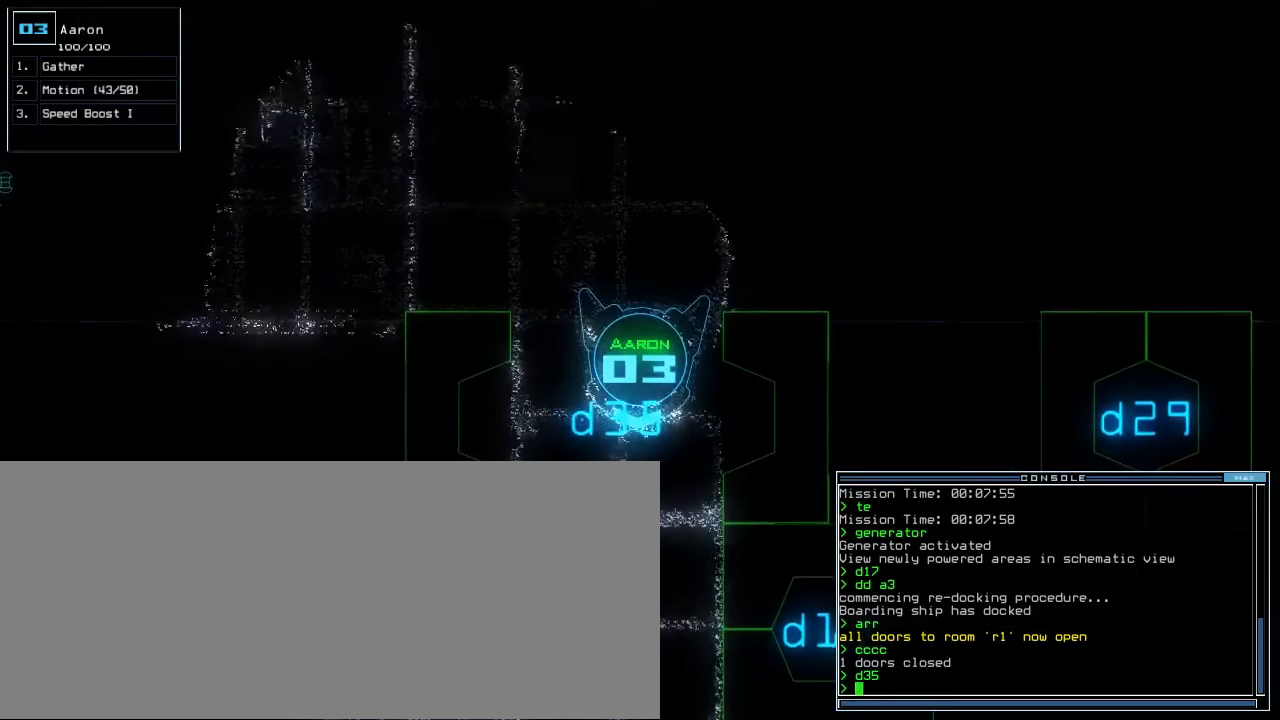
{"keys": ["c", "down"], "events": [[180, "down", "down"], [400, "c", "down"], [460, "c", "up"], [480, "c", "down"]]}
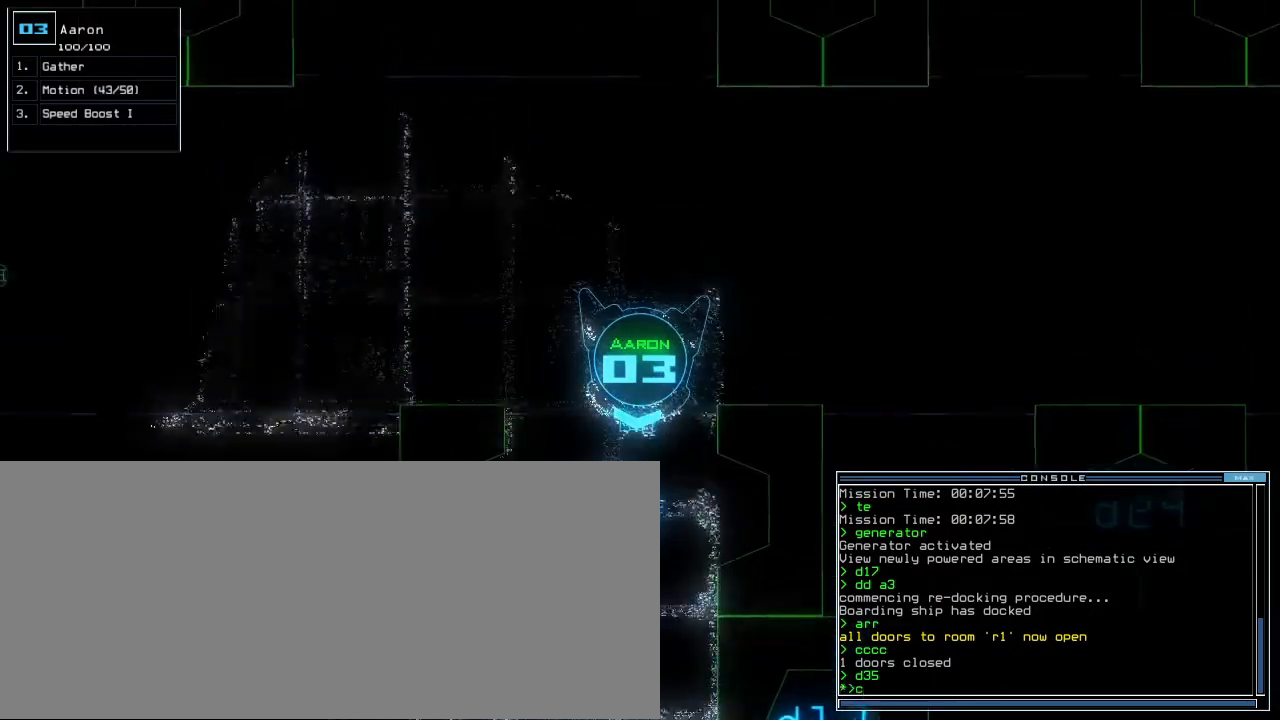
{"keys": [], "events": [[80, "c", "up"], [80, "return", "down"], [180, "return", "up"], [220, "space", "down"], [240, "down", "up"], [300, "space", "up"]]}
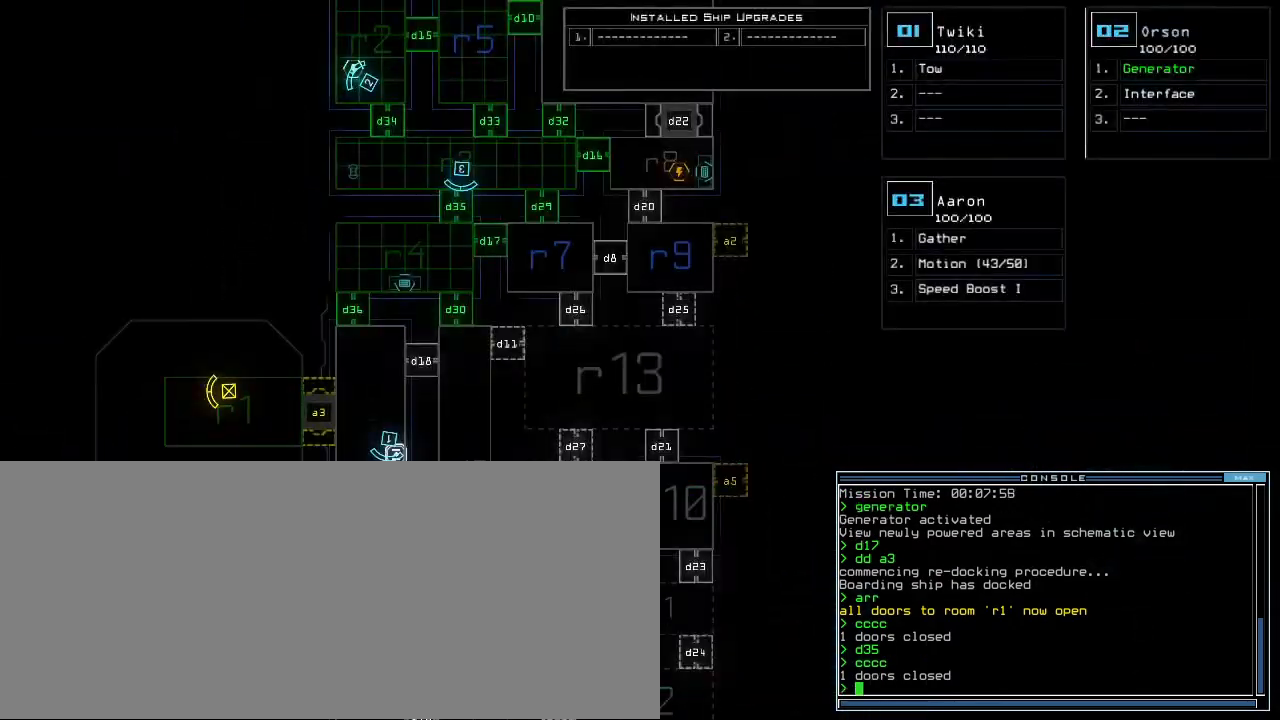
{"keys": [], "events": [[100, "left", "down"], [380, "left", "up"]]}
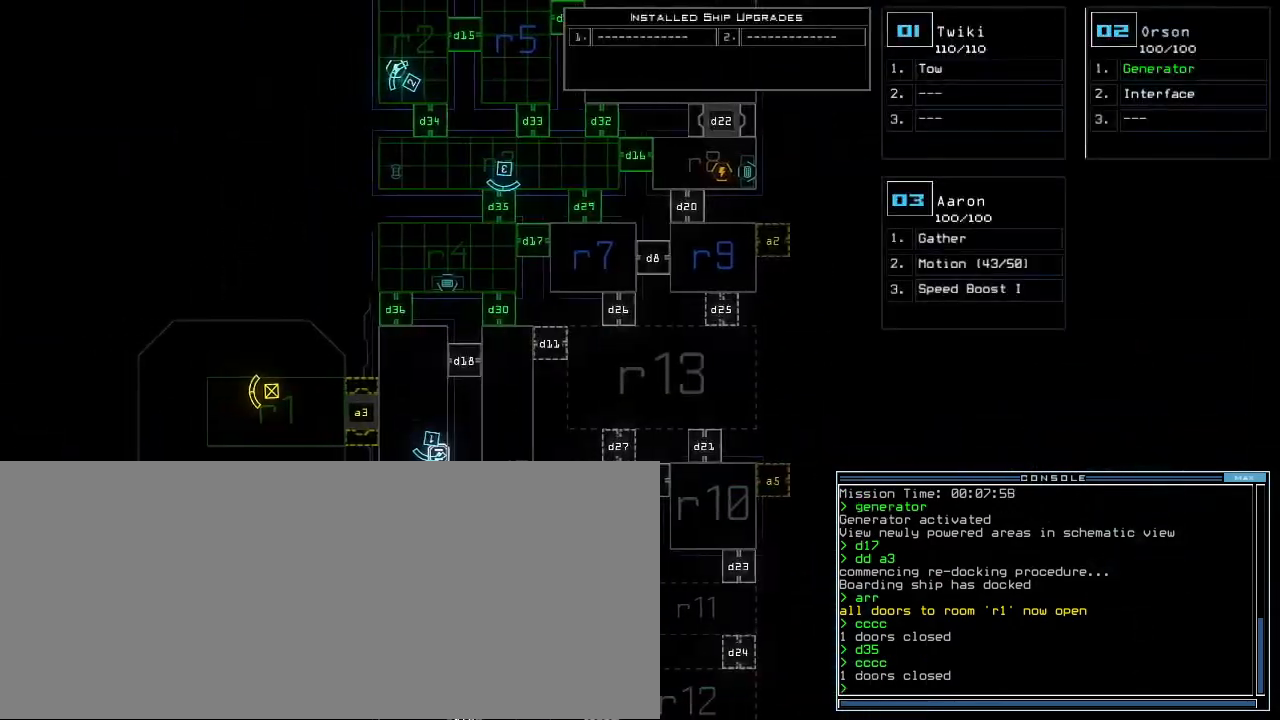
{"keys": [], "events": []}
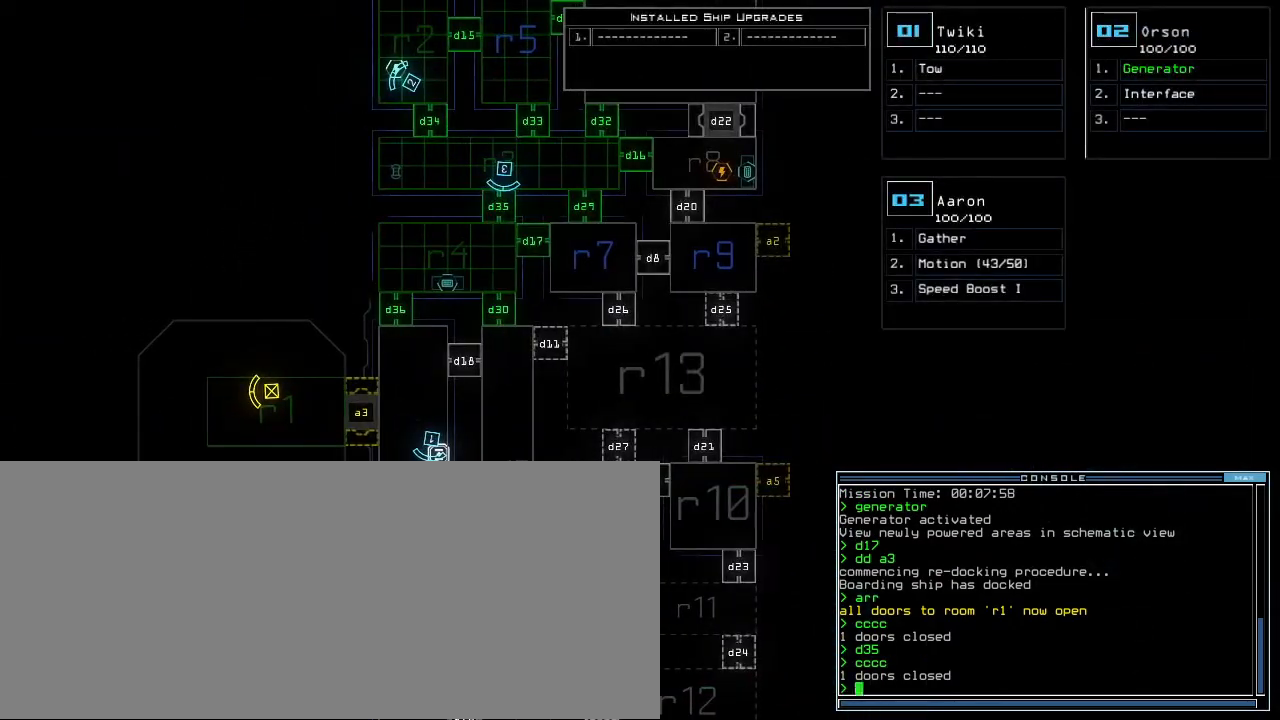
{"keys": [], "events": []}
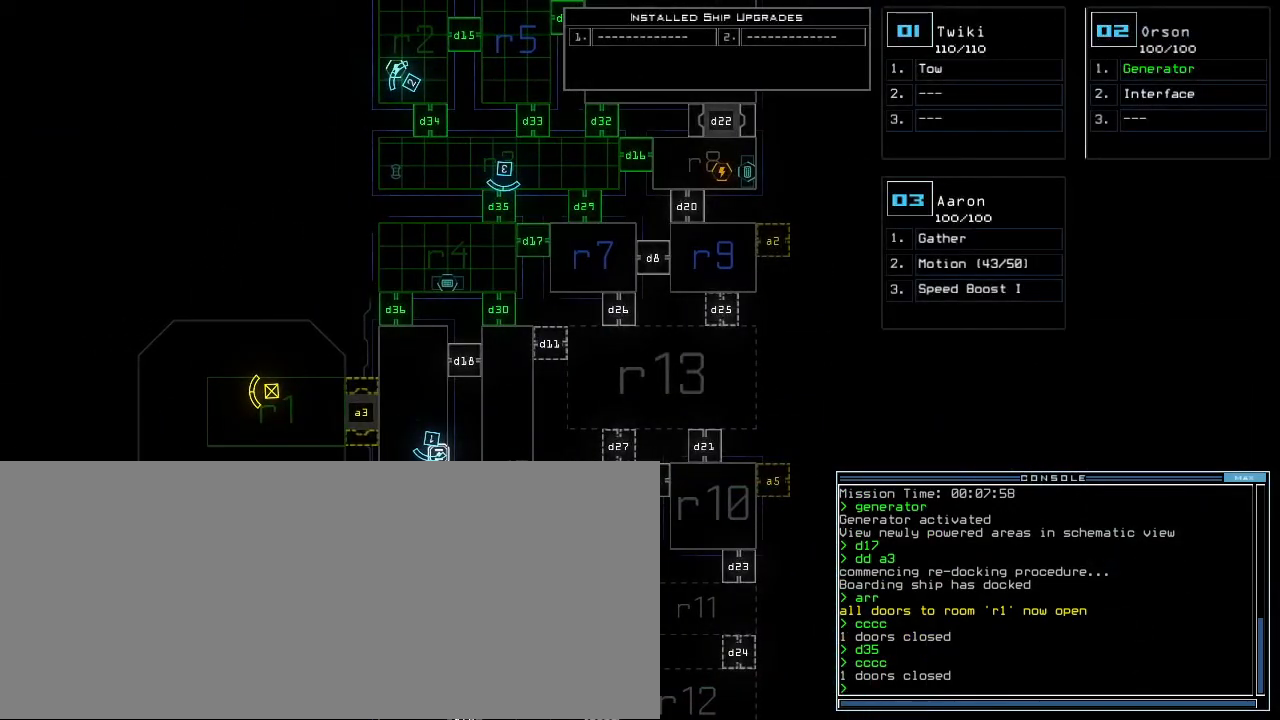
{"keys": ["up"], "events": [[480, "up", "down"]]}
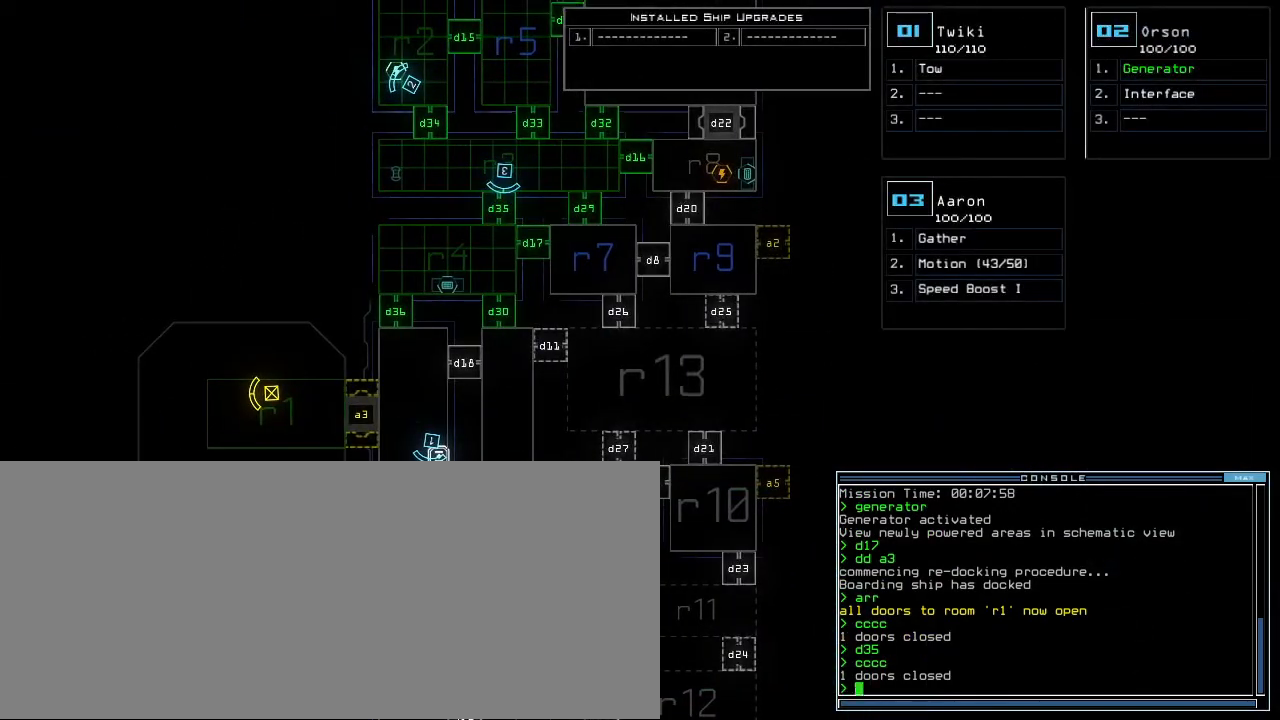
{"keys": [], "events": [[400, "up", "up"]]}
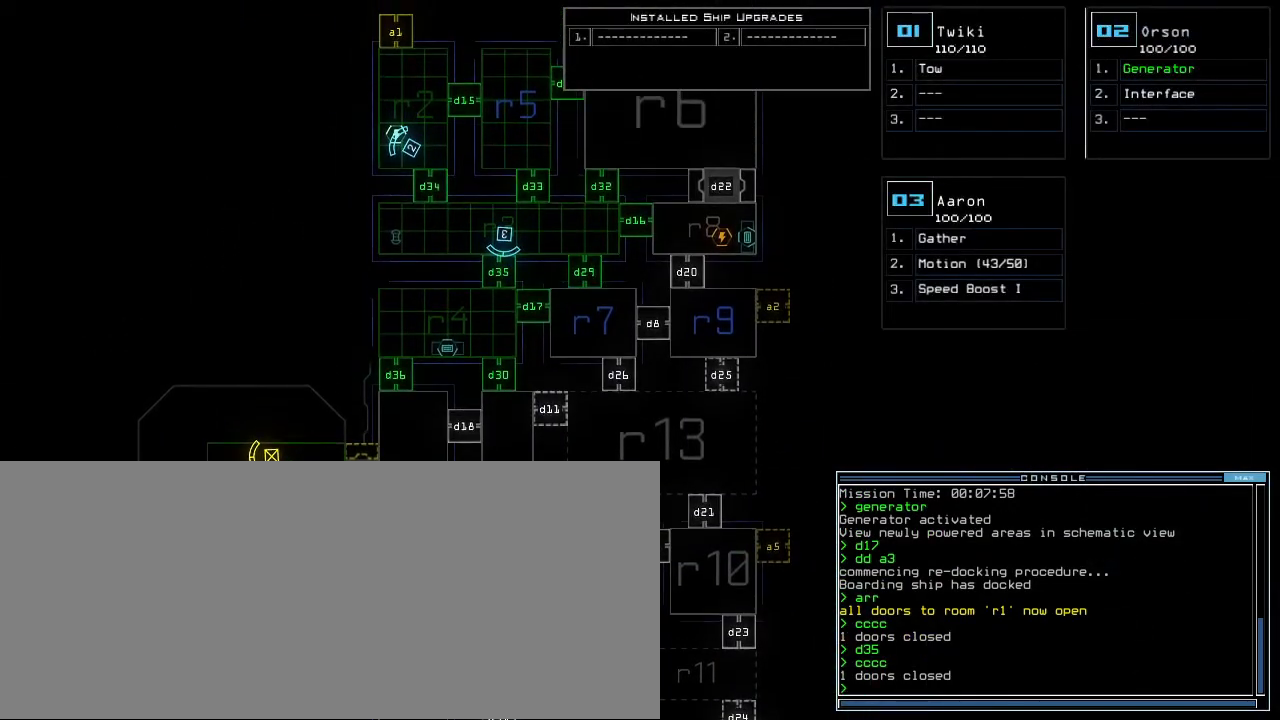
{"keys": ["up"], "events": [[420, "up", "down"]]}